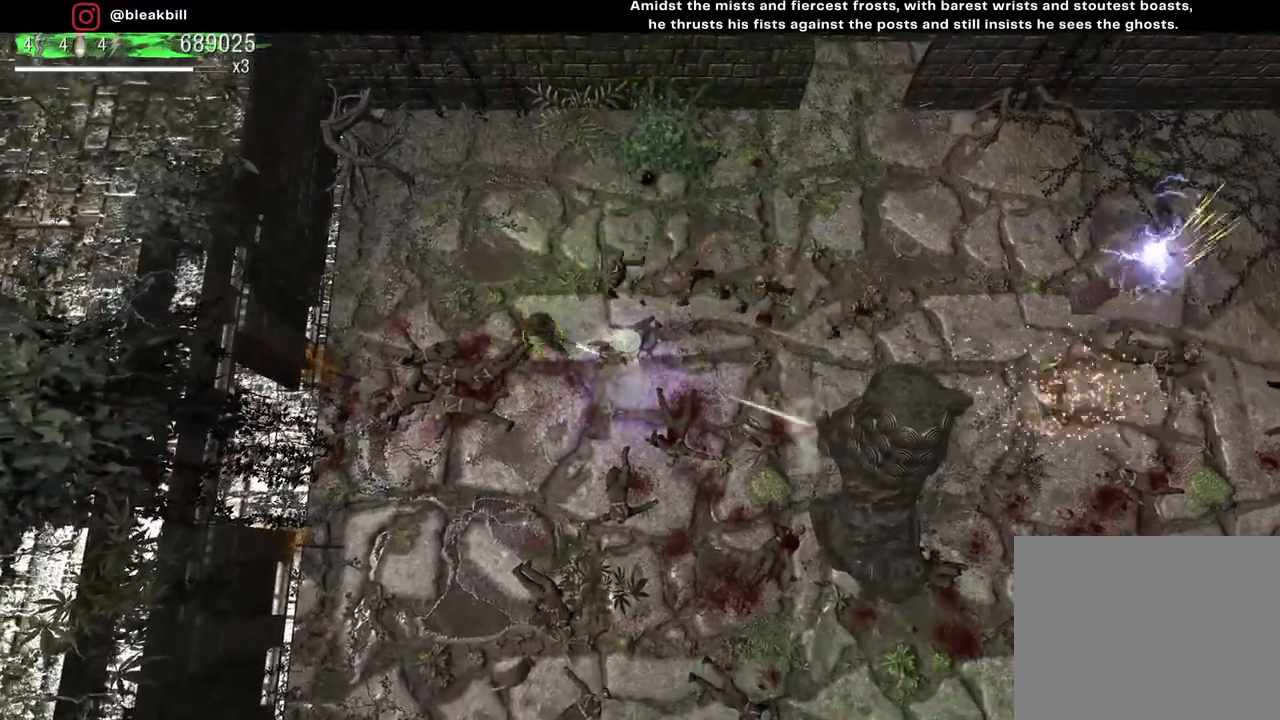
Gameplay with a controller (PlayStation layout); each line is a JSON object with the inputs held at the frame after it. "events" lists button and stick changes between this image and that frame as [ms after this image, input, new state], when the widget could be followed in between.
{"buttons": [], "left_stick": "down-left", "right_stick": "up", "events": [[17, "right_stick", "right"], [117, "right_stick", "up-right"], [333, "left_stick", "down-left"], [500, "right_stick", "up"]]}
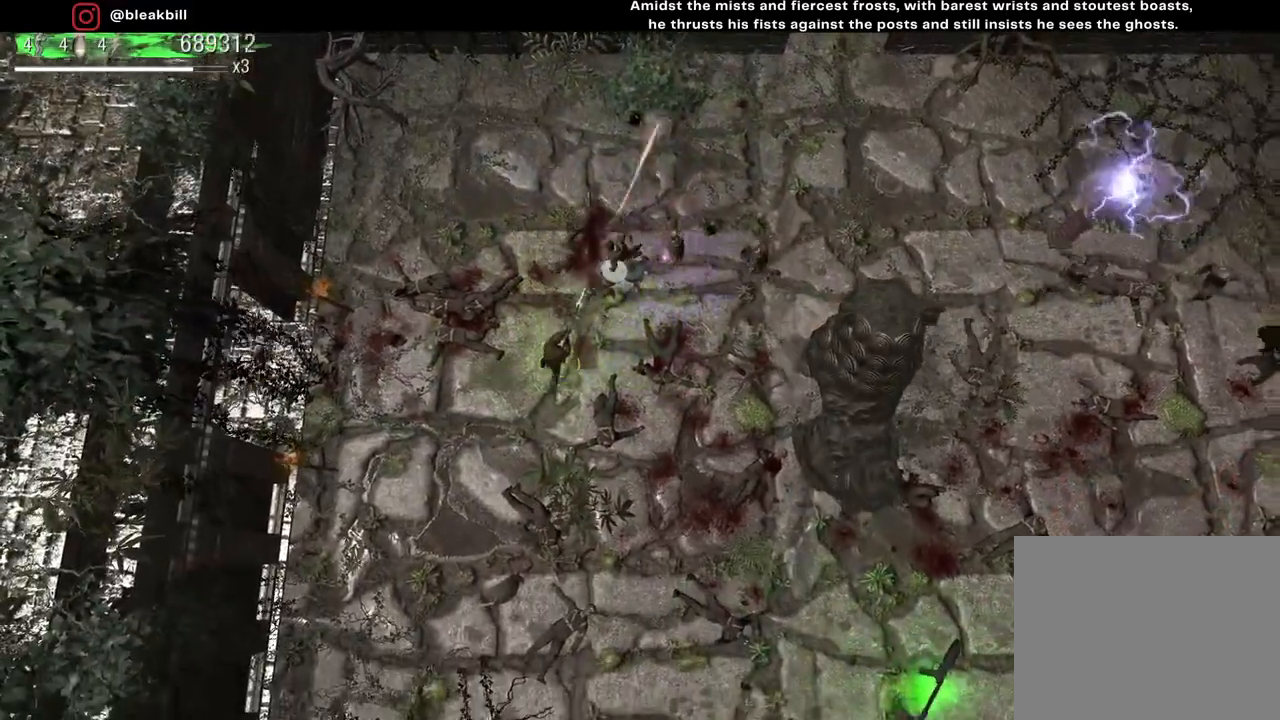
{"buttons": [], "left_stick": "down-right", "right_stick": "up-right", "events": [[267, "left_stick", "down-right"], [267, "right_stick", "up-right"]]}
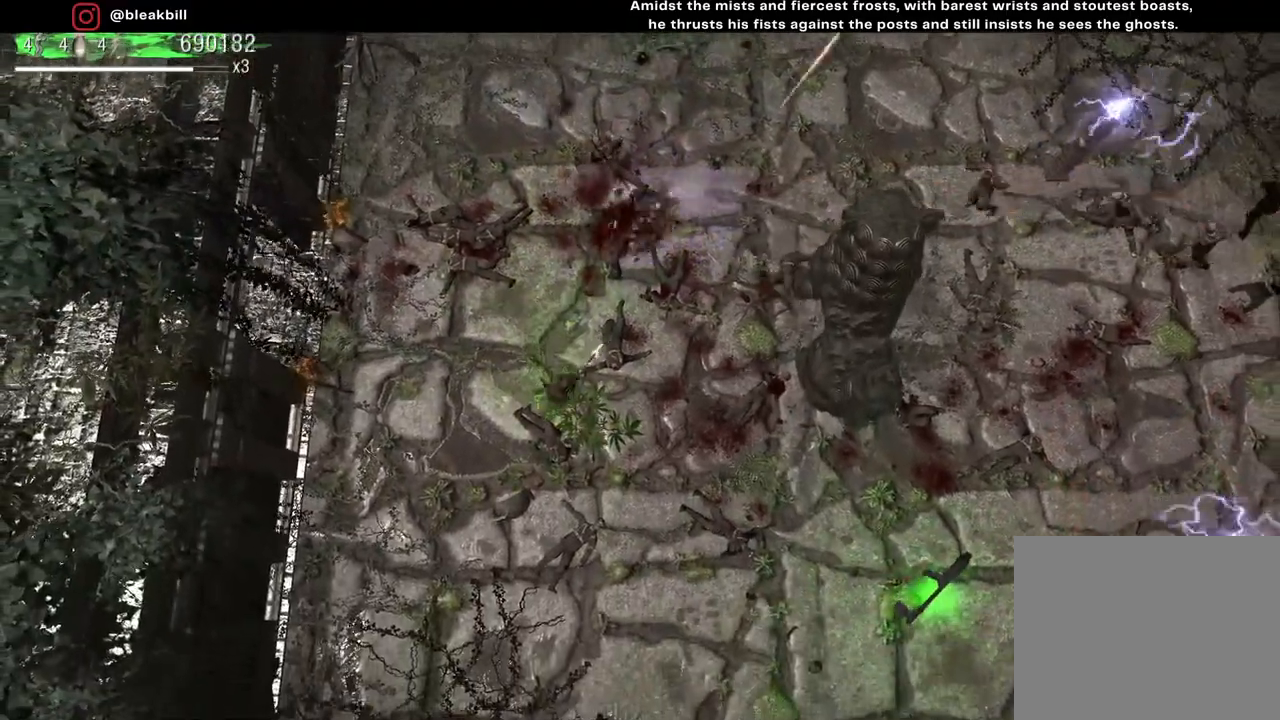
{"buttons": [], "left_stick": "right", "right_stick": "up-right", "events": [[167, "left_stick", "down"], [333, "left_stick", "down-right"], [450, "left_stick", "right"]]}
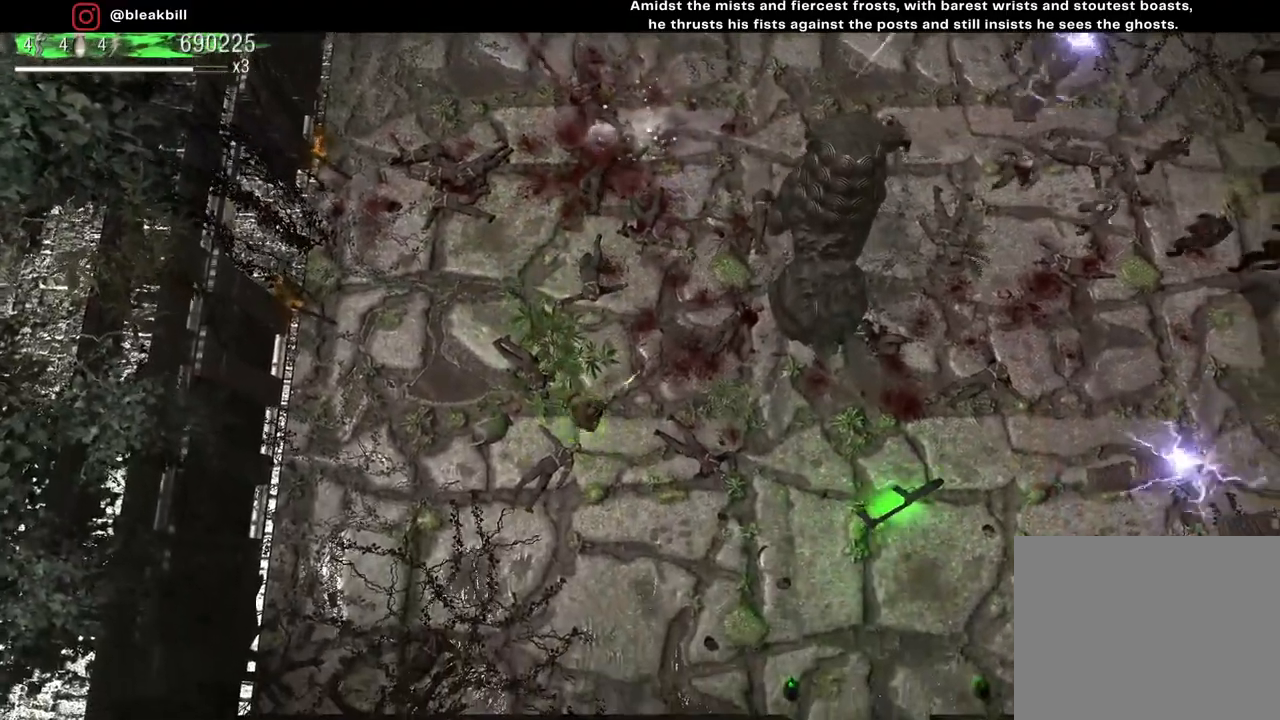
{"buttons": [], "left_stick": "down-left", "right_stick": "up-right", "events": [[17, "left_stick", "up-right"], [250, "left_stick", "up-left"], [400, "left_stick", "left"], [500, "left_stick", "down-left"]]}
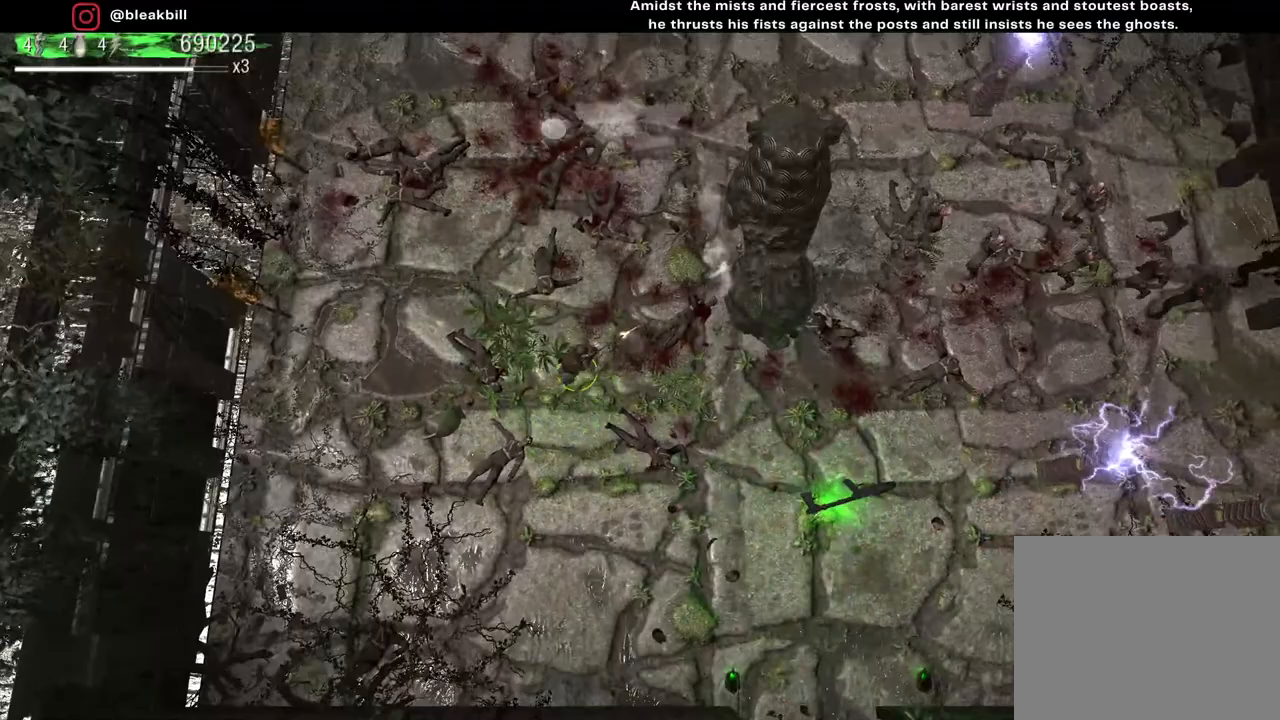
{"buttons": [], "left_stick": "down-right", "right_stick": "up-right", "events": [[100, "left_stick", "down"], [267, "left_stick", "down-left"], [450, "left_stick", "down-right"]]}
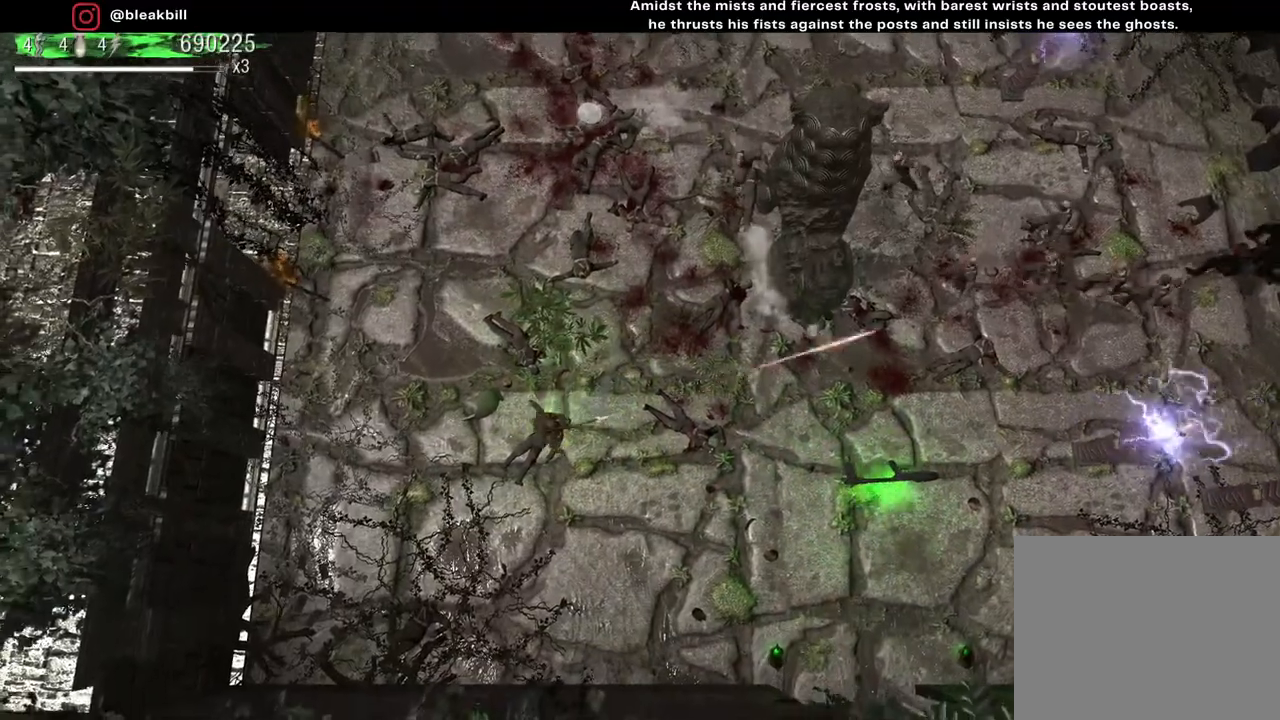
{"buttons": [], "left_stick": "up-left", "right_stick": "up-right", "events": [[117, "left_stick", "up-right"], [217, "left_stick", "up-left"]]}
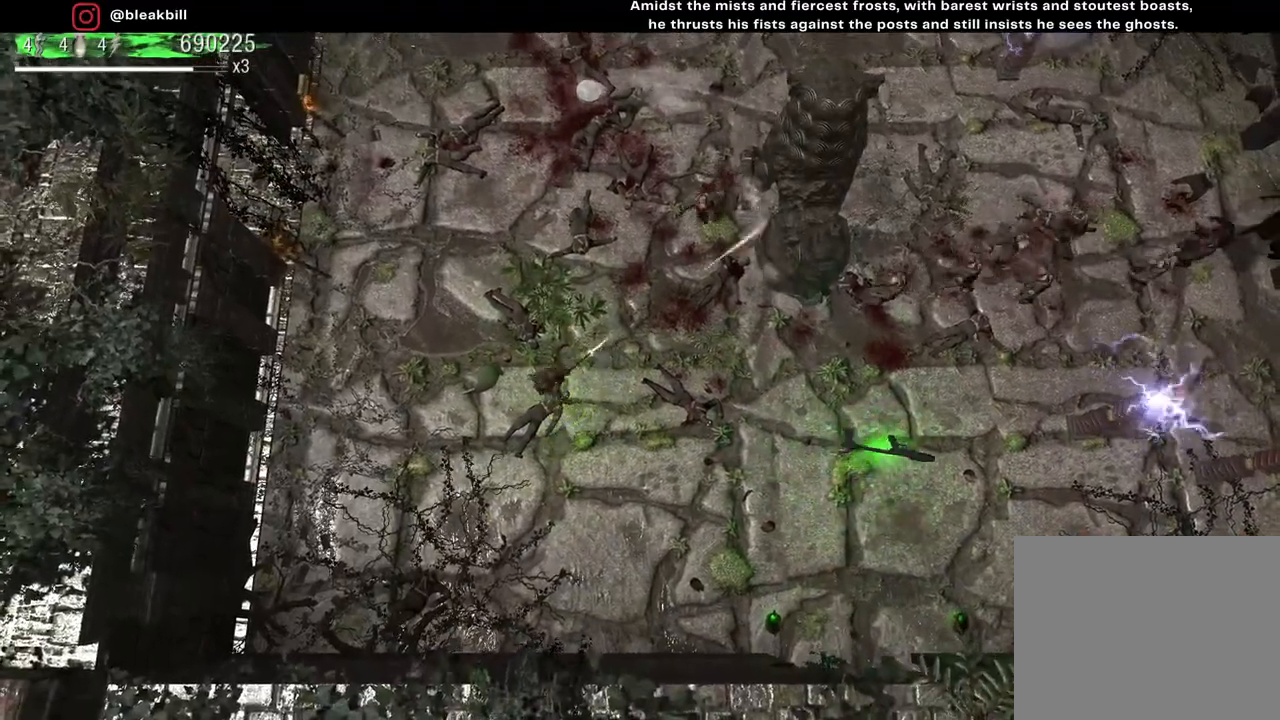
{"buttons": [], "left_stick": "up", "right_stick": "up-right", "events": [[417, "left_stick", "up"]]}
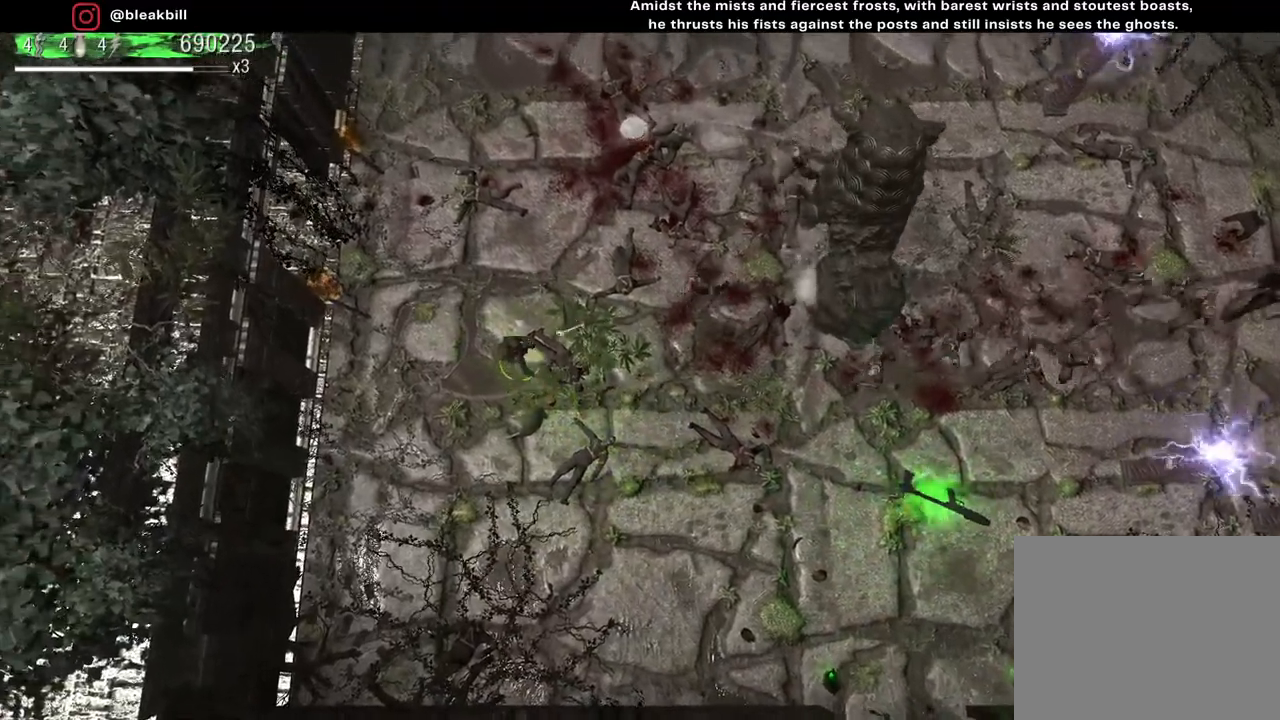
{"buttons": [], "left_stick": "up-left", "right_stick": "up-right", "events": [[350, "left_stick", "up-left"]]}
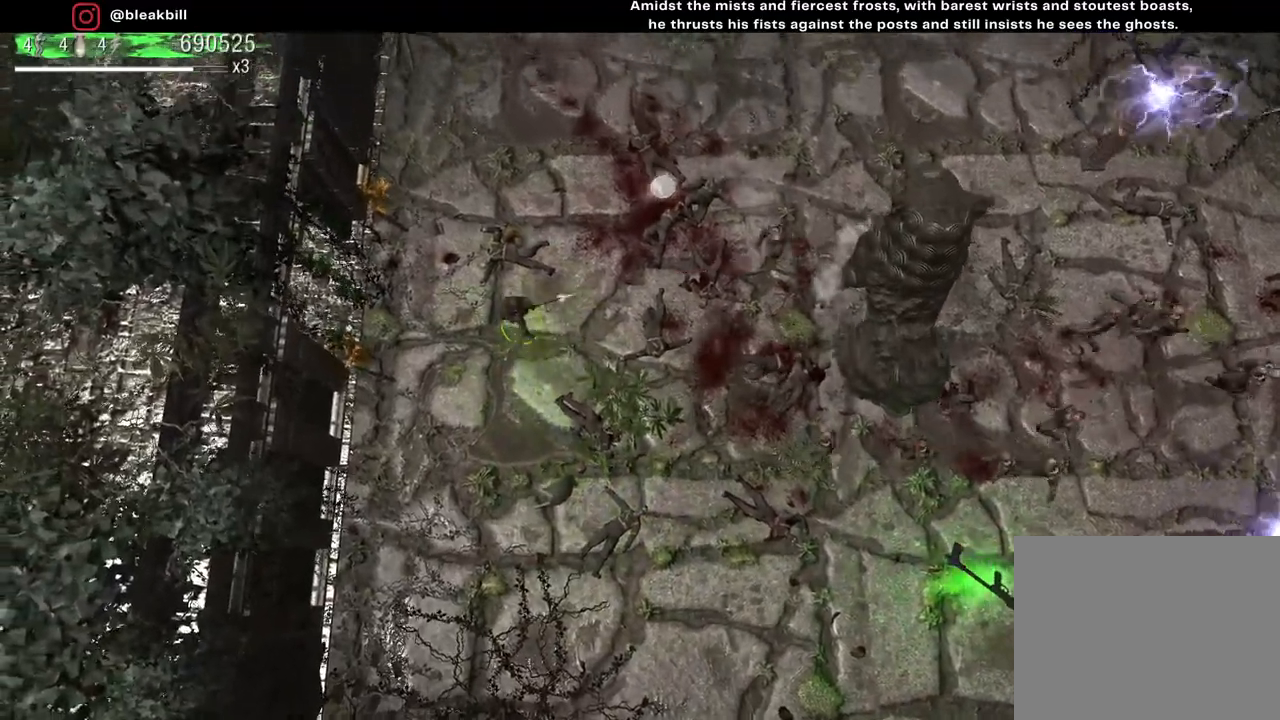
{"buttons": [], "left_stick": "up", "right_stick": "down-right", "events": [[17, "left_stick", "up"], [83, "right_stick", "right"], [483, "right_stick", "down-right"]]}
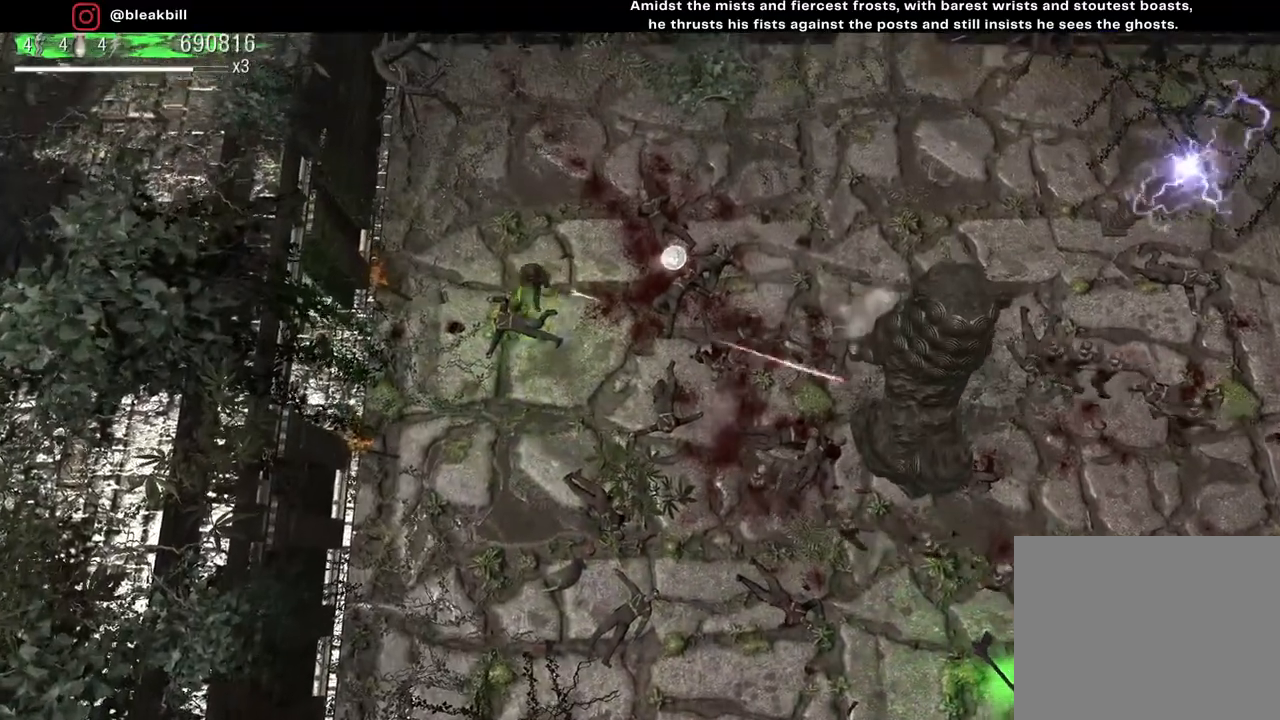
{"buttons": [], "left_stick": "up", "right_stick": "down-right", "events": []}
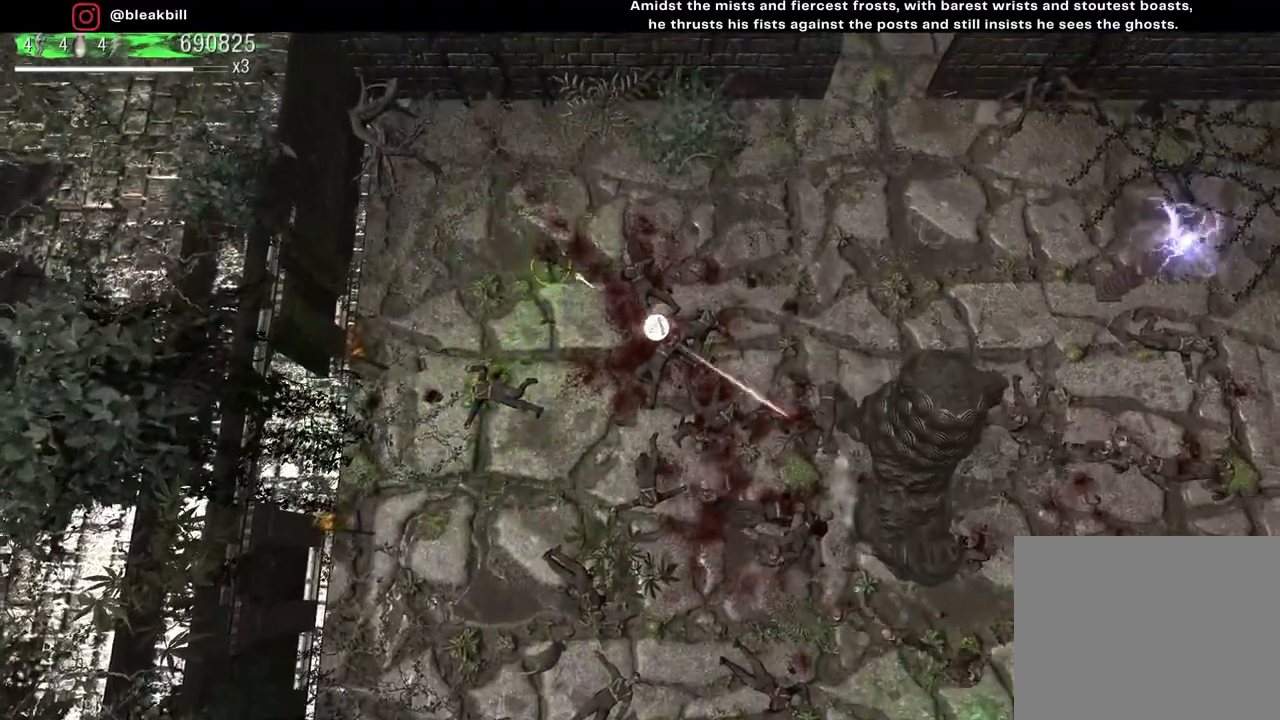
{"buttons": [], "left_stick": "down-right", "right_stick": "down-right", "events": [[33, "left_stick", "up-left"], [233, "left_stick", "down-left"], [350, "left_stick", "down-right"]]}
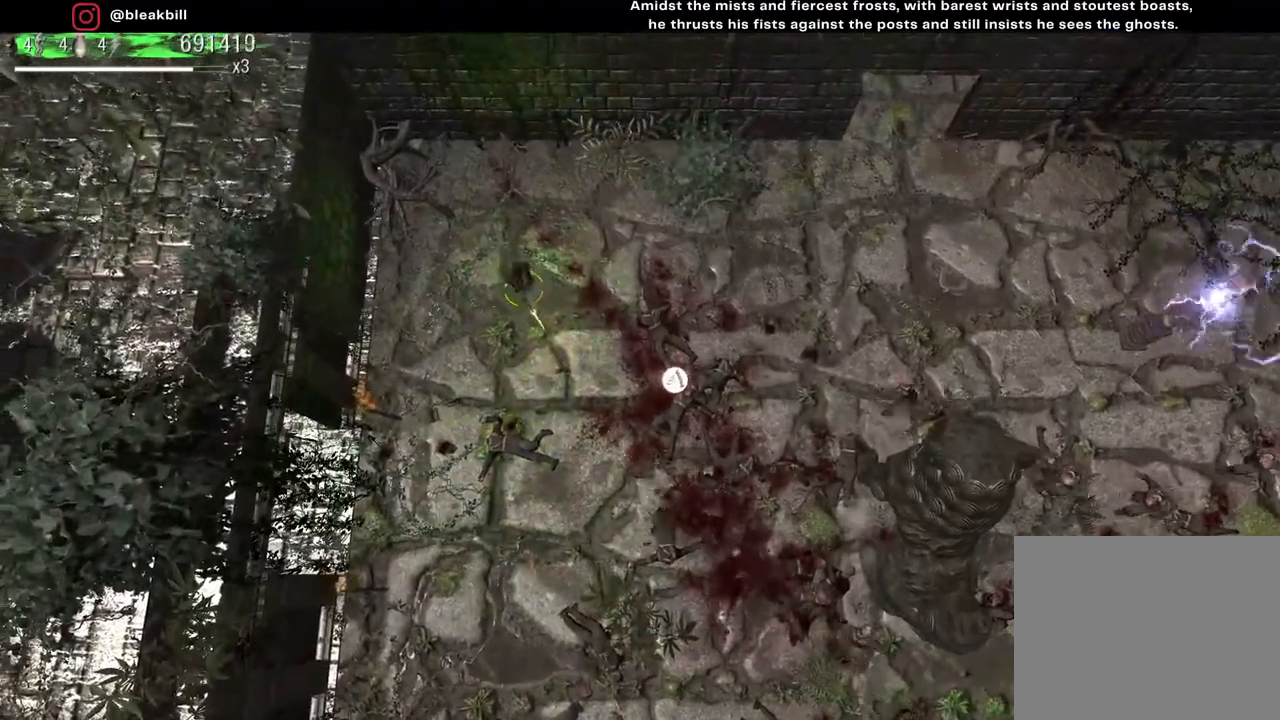
{"buttons": [], "left_stick": "left", "right_stick": "down-right", "events": [[67, "left_stick", "up-right"], [283, "left_stick", "up-left"], [367, "left_stick", "left"]]}
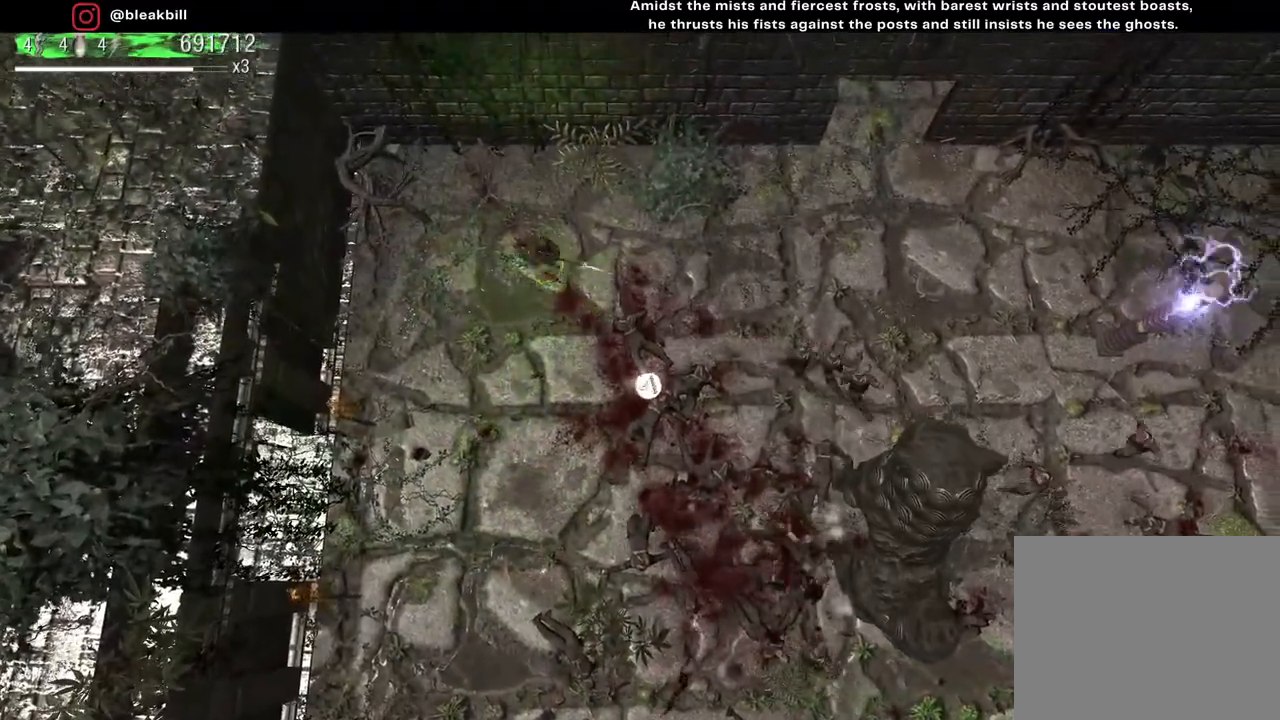
{"buttons": [], "left_stick": "down", "right_stick": "right", "events": [[117, "left_stick", "down"], [217, "left_stick", "down-right"], [383, "right_stick", "right"], [483, "left_stick", "down"]]}
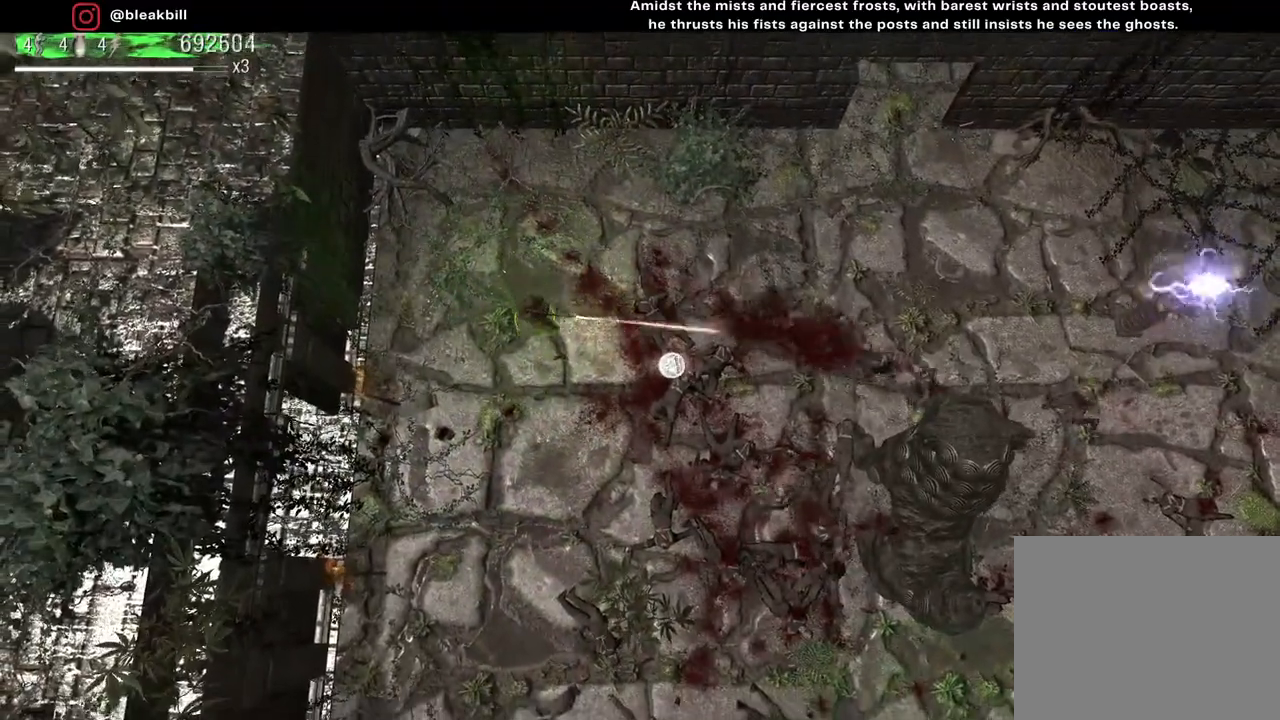
{"buttons": [], "left_stick": "down", "right_stick": "right", "events": [[250, "left_stick", "down-right"], [483, "left_stick", "down"]]}
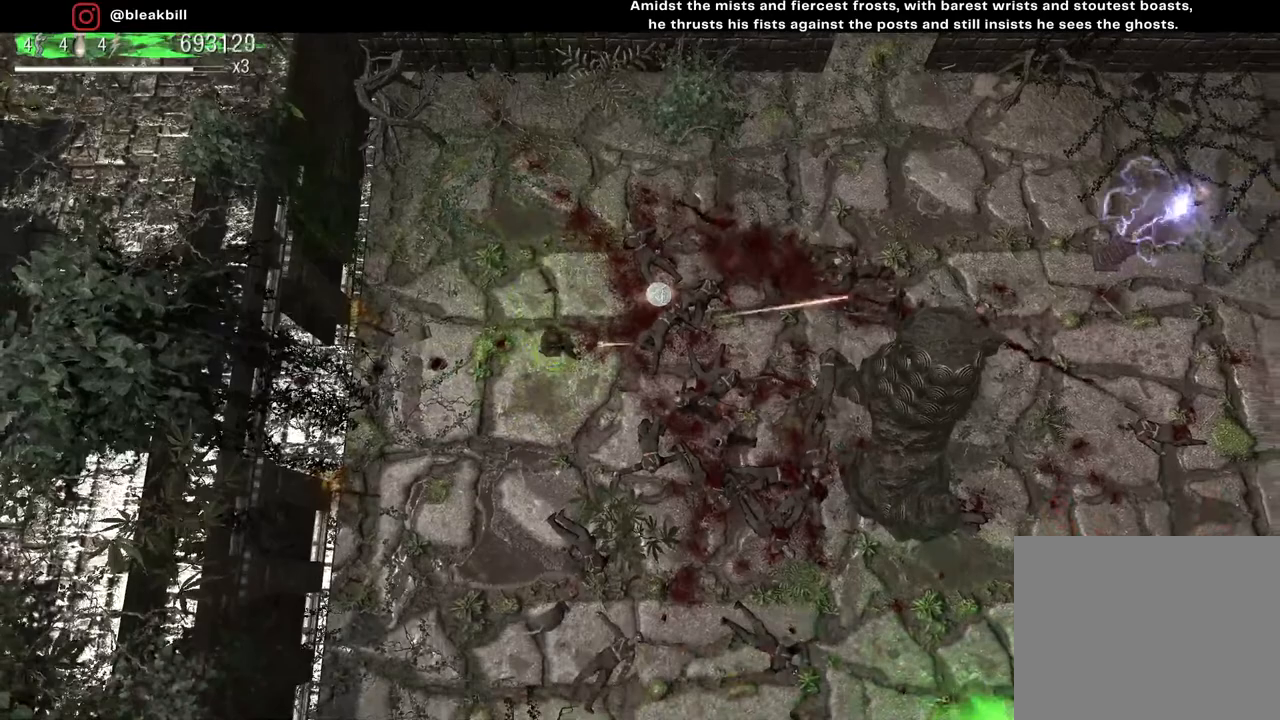
{"buttons": [], "left_stick": "up", "right_stick": "down-right", "events": [[17, "left_stick", "down-left"], [17, "right_stick", "down-right"], [117, "left_stick", "up-left"], [283, "left_stick", "up"]]}
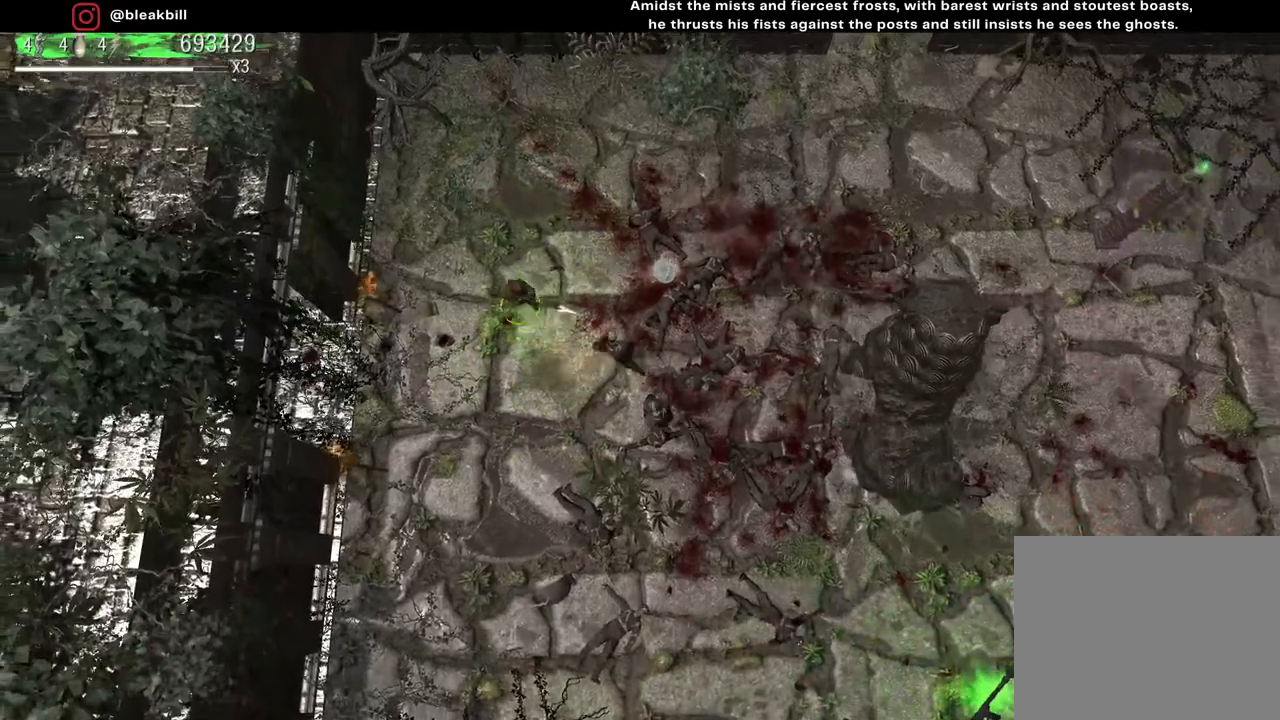
{"buttons": [], "left_stick": "up-right", "right_stick": "down-right", "events": [[117, "left_stick", "up-right"]]}
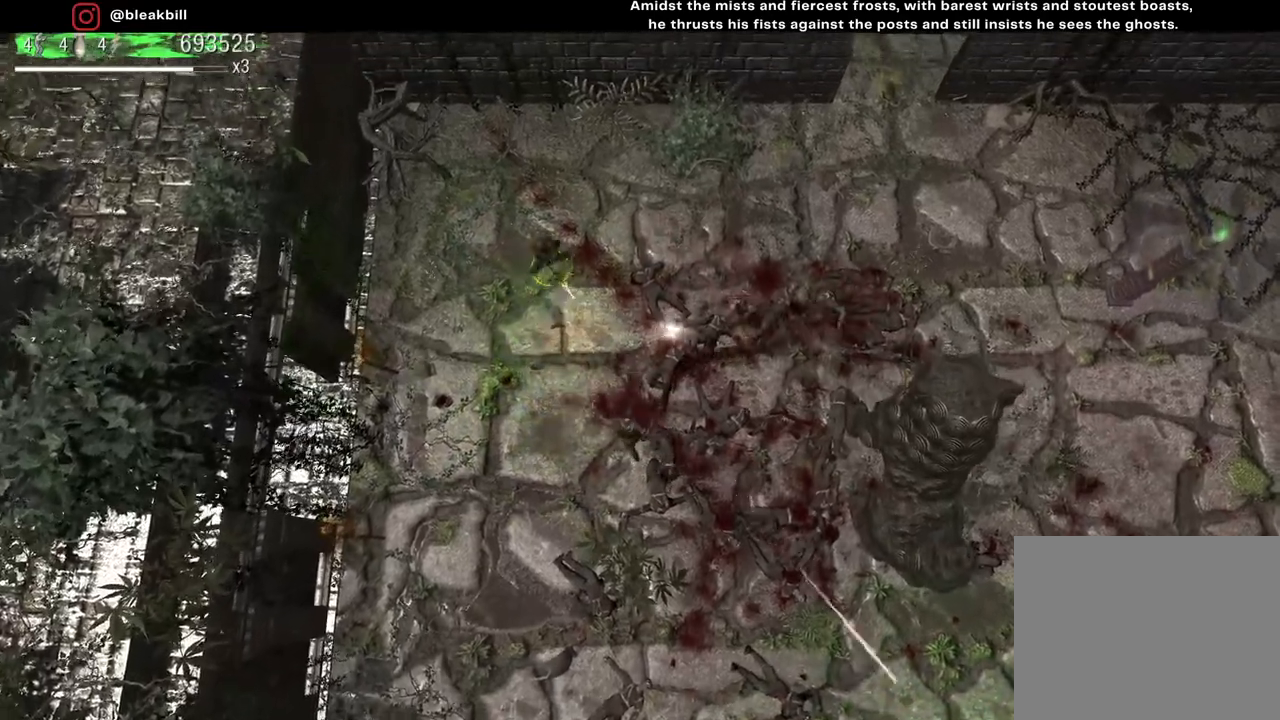
{"buttons": [], "left_stick": "up-right", "right_stick": "down-right", "events": []}
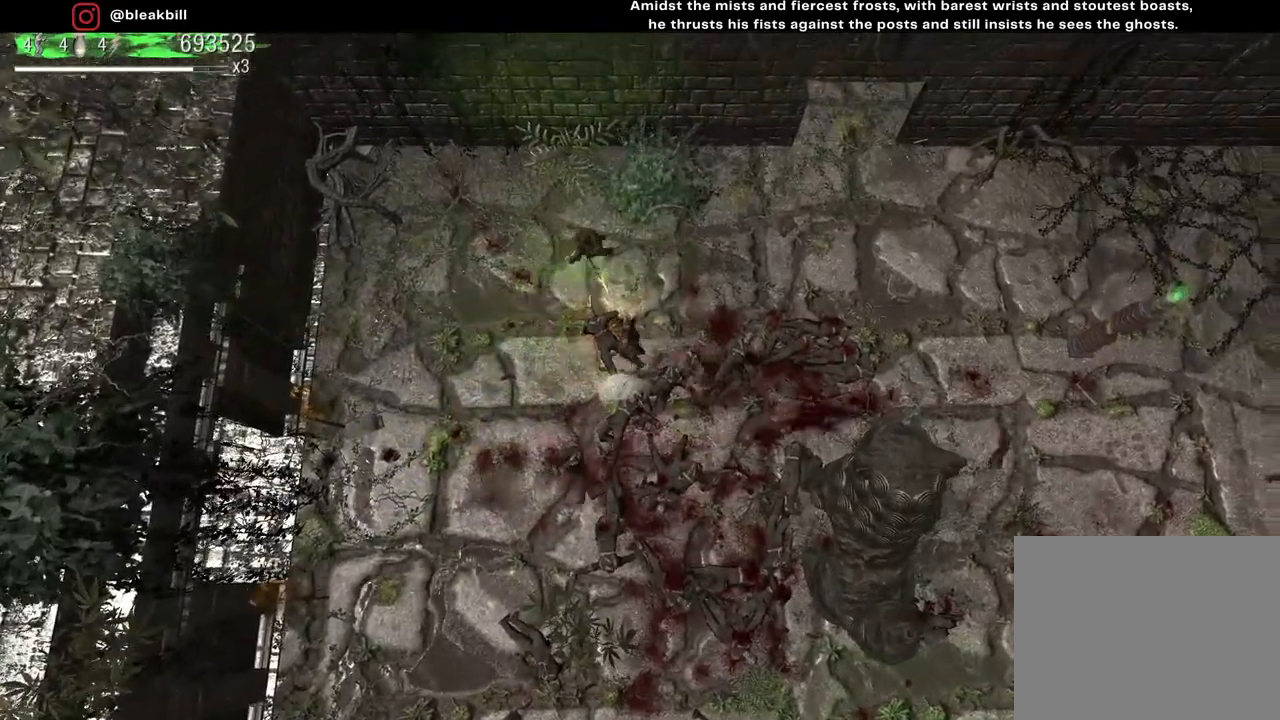
{"buttons": [], "left_stick": "up-right", "right_stick": "down", "events": [[133, "left_stick", "right"], [317, "right_stick", "down"], [450, "left_stick", "up-right"]]}
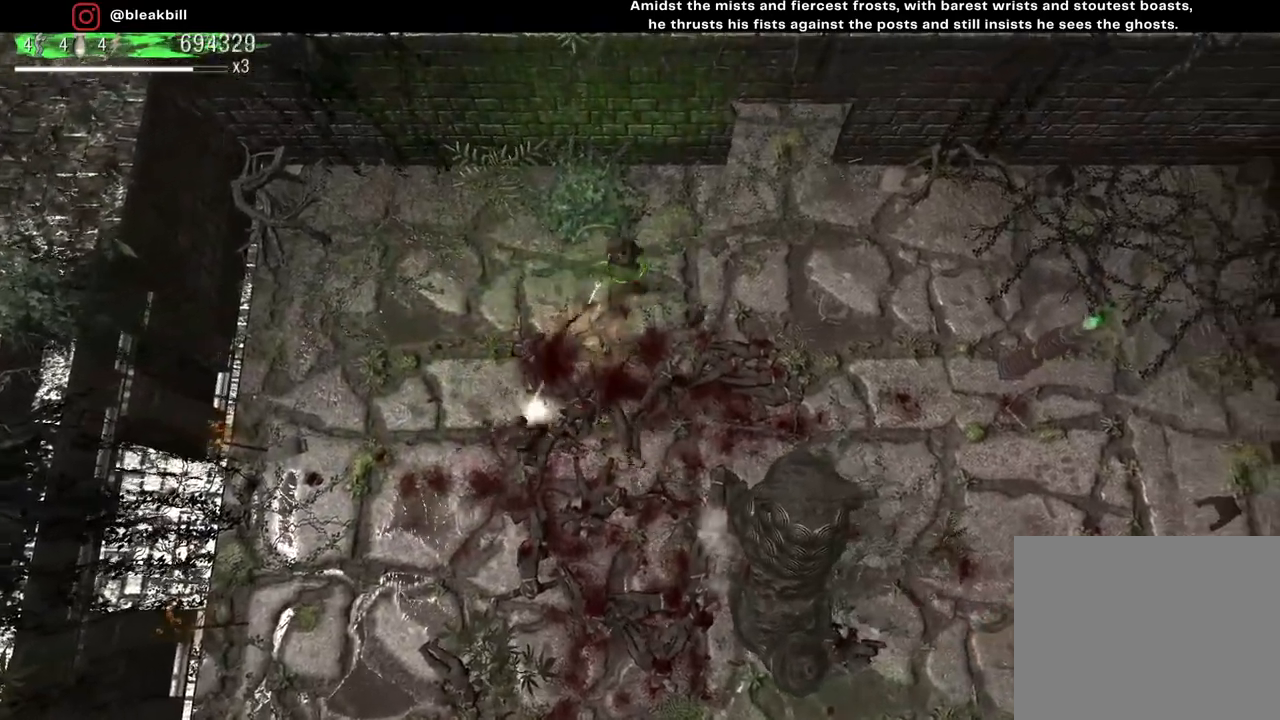
{"buttons": [], "left_stick": "left", "right_stick": "down", "events": [[183, "left_stick", "up-left"], [283, "left_stick", "left"]]}
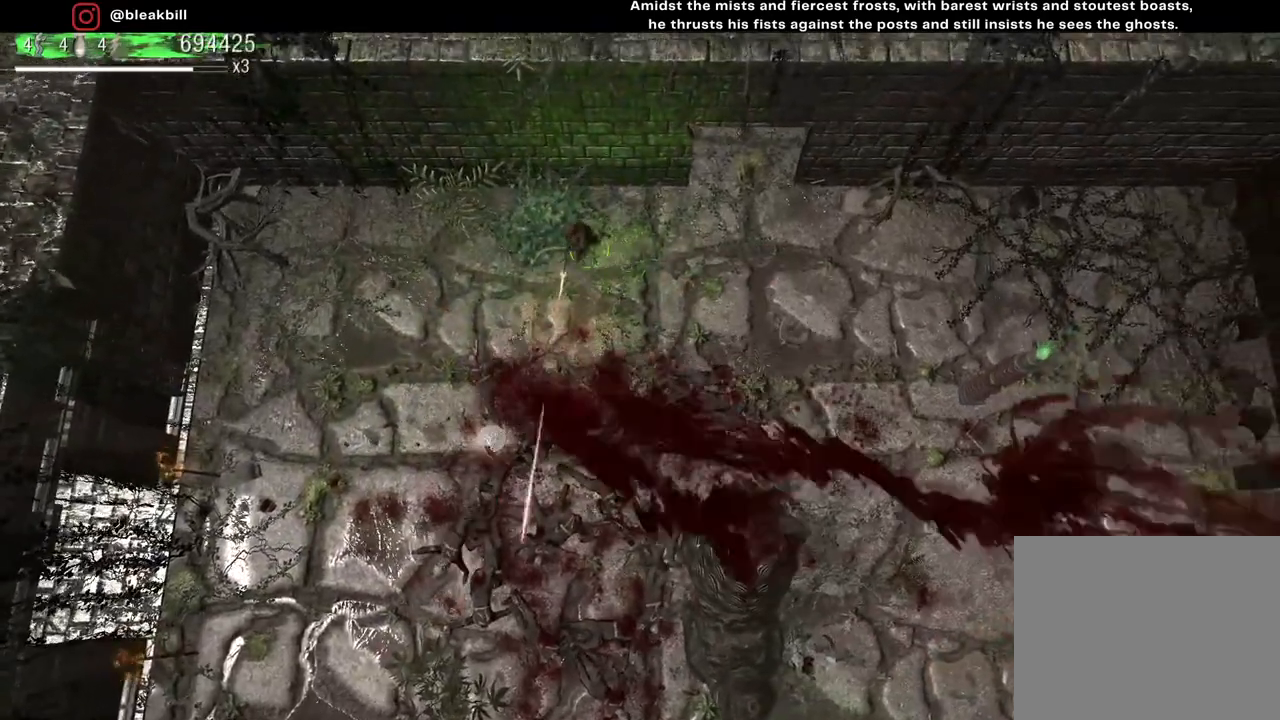
{"buttons": [], "left_stick": "down", "right_stick": "down", "events": [[50, "left_stick", "down-left"], [267, "left_stick", "down"]]}
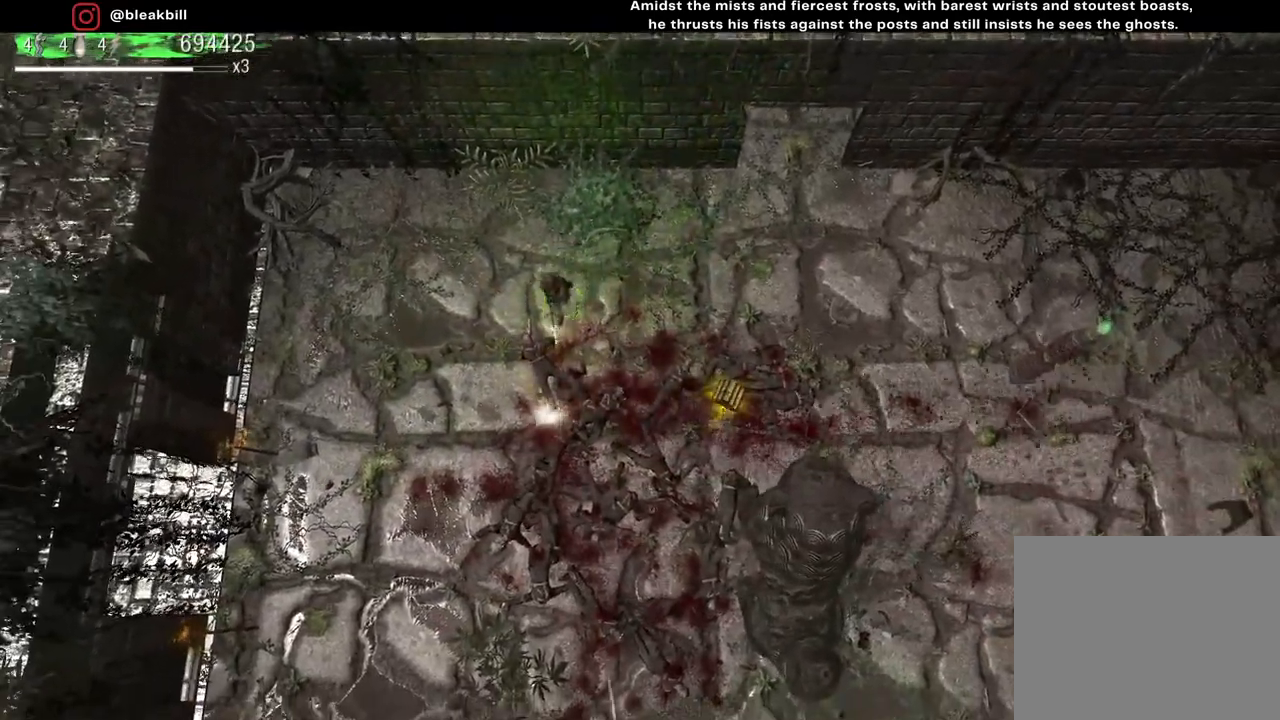
{"buttons": [], "left_stick": "center", "right_stick": "center", "events": [[100, "right_stick", "center"], [217, "left_stick", "center"]]}
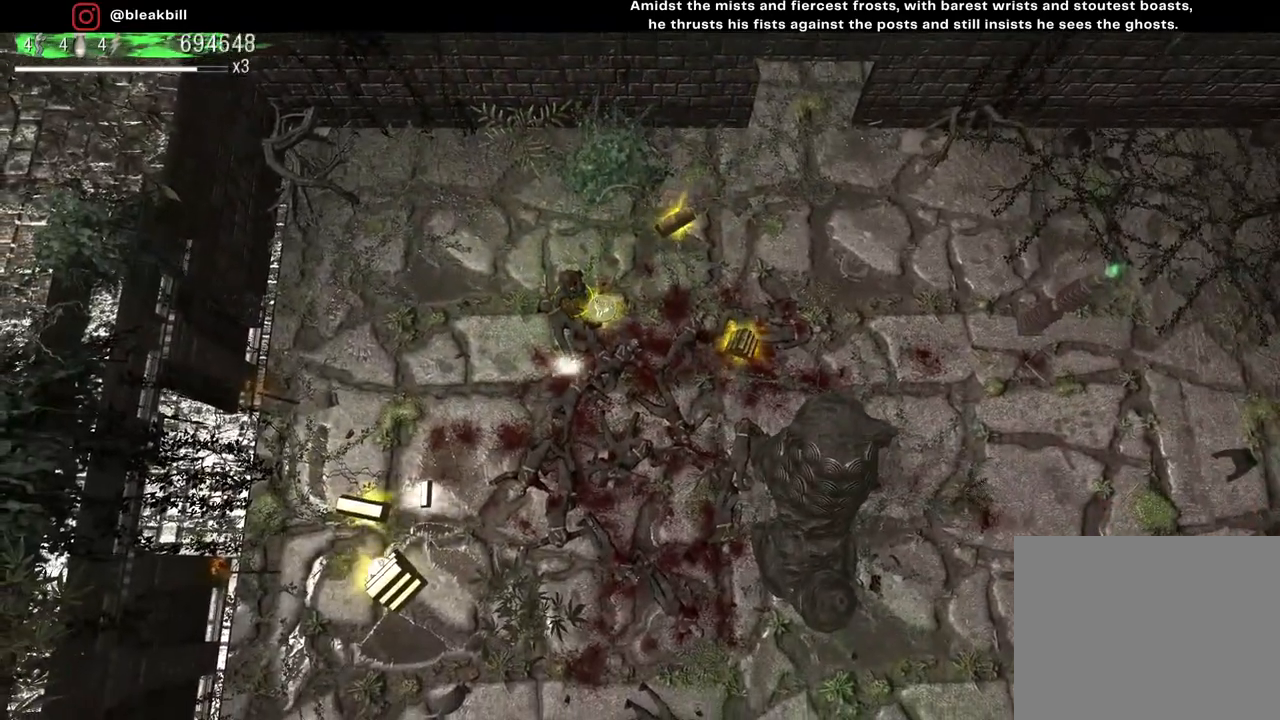
{"buttons": [], "left_stick": "down", "right_stick": "center", "events": [[183, "left_stick", "down-left"], [417, "left_stick", "down"]]}
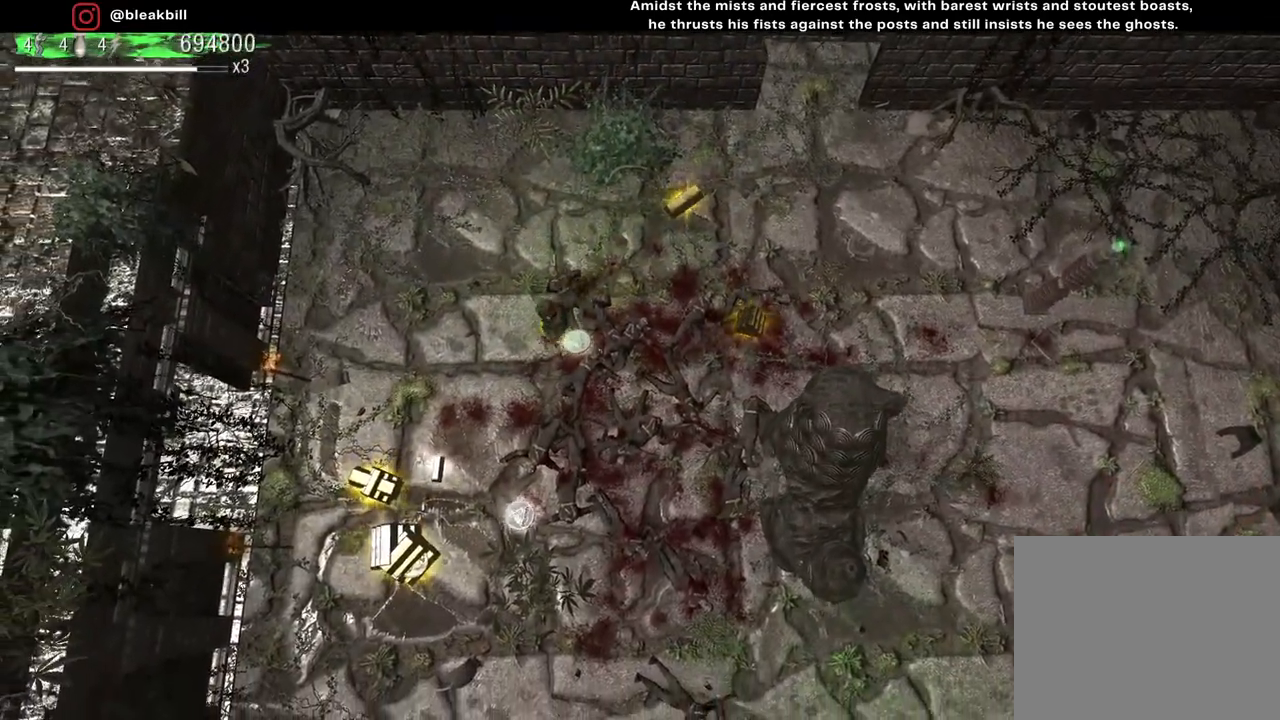
{"buttons": [], "left_stick": "right", "right_stick": "center", "events": [[167, "left_stick", "up-right"], [333, "left_stick", "right"]]}
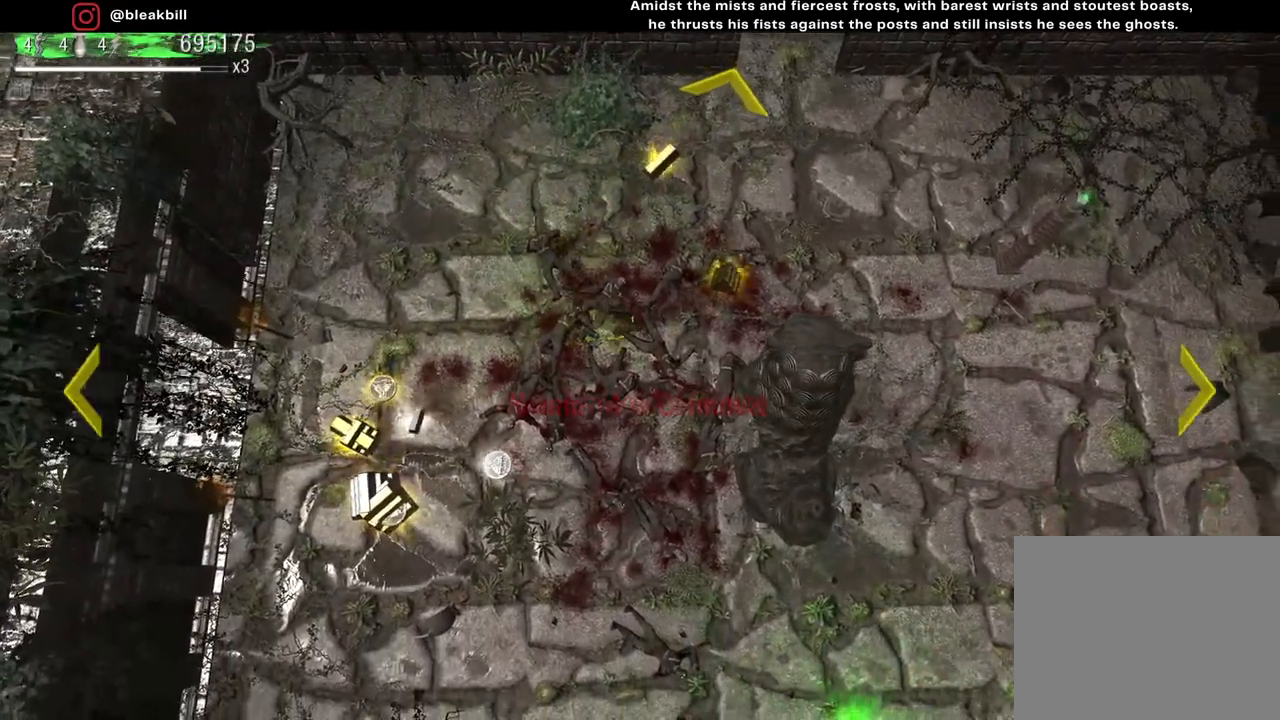
{"buttons": [], "left_stick": "up", "right_stick": "center", "events": [[100, "left_stick", "up-right"], [383, "left_stick", "up"]]}
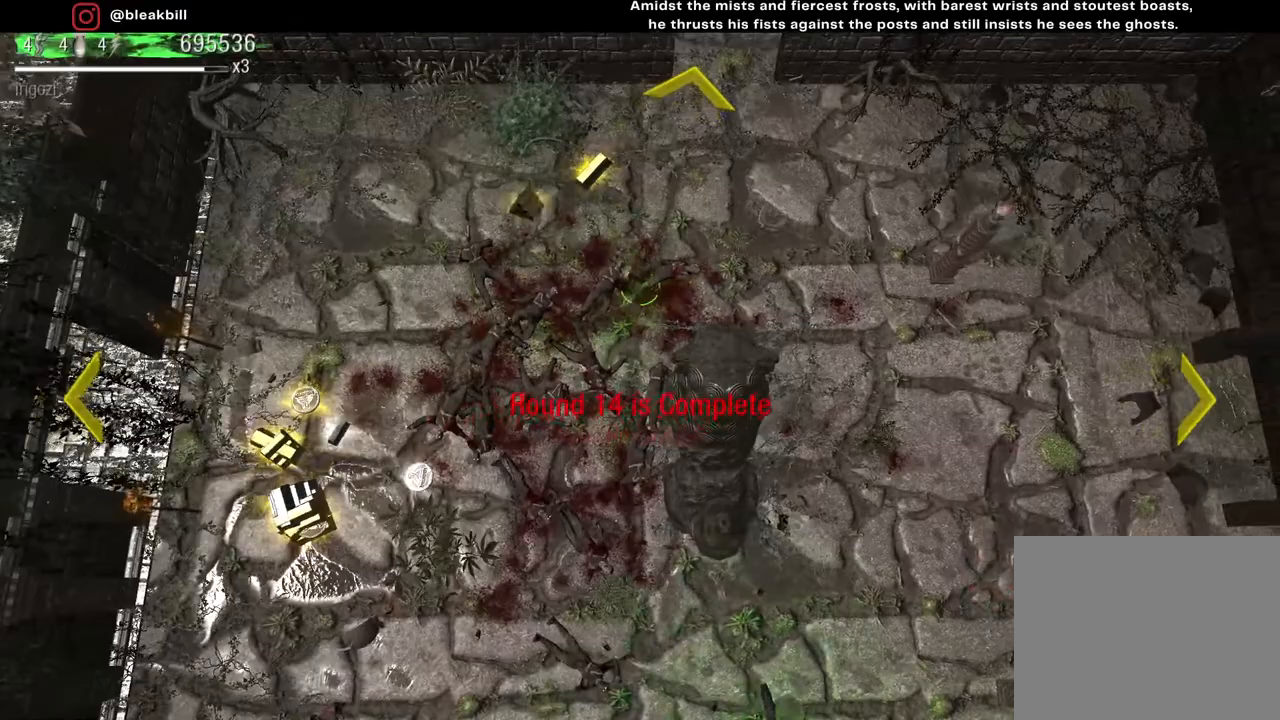
{"buttons": [], "left_stick": "left", "right_stick": "center", "events": [[183, "left_stick", "up-left"], [350, "left_stick", "left"]]}
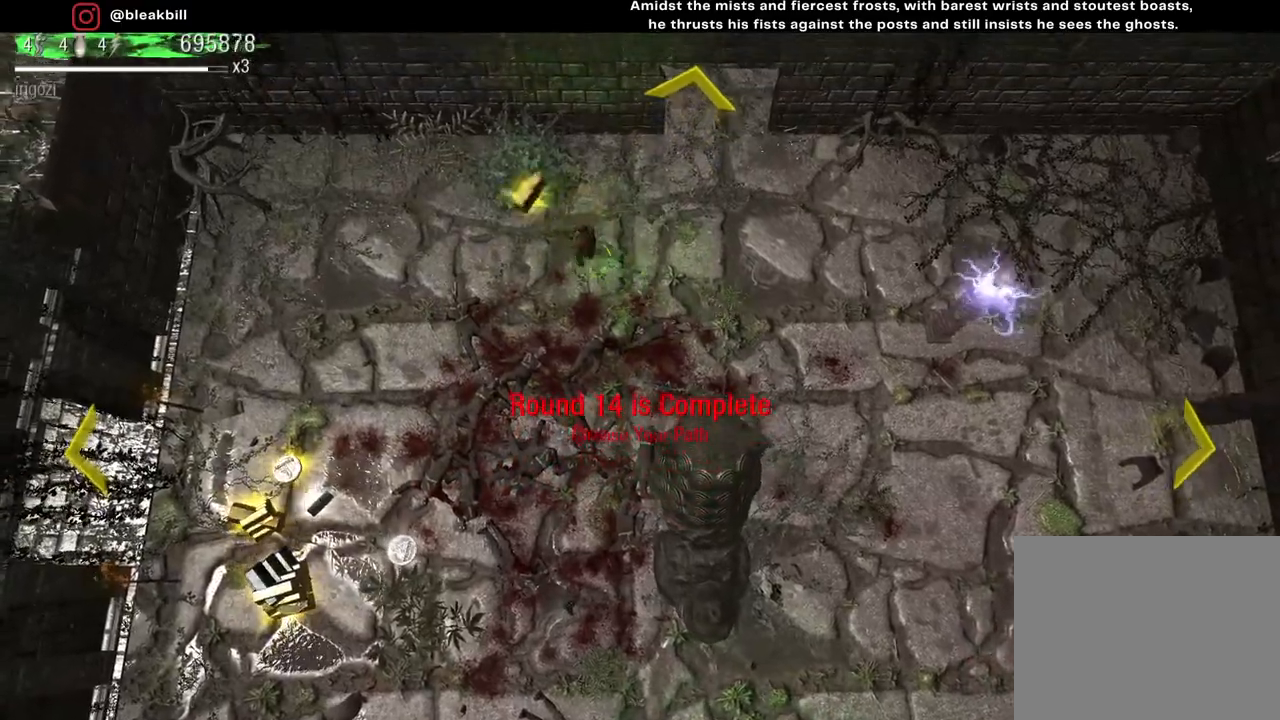
{"buttons": [], "left_stick": "down-left", "right_stick": "center", "events": [[200, "left_stick", "down-left"]]}
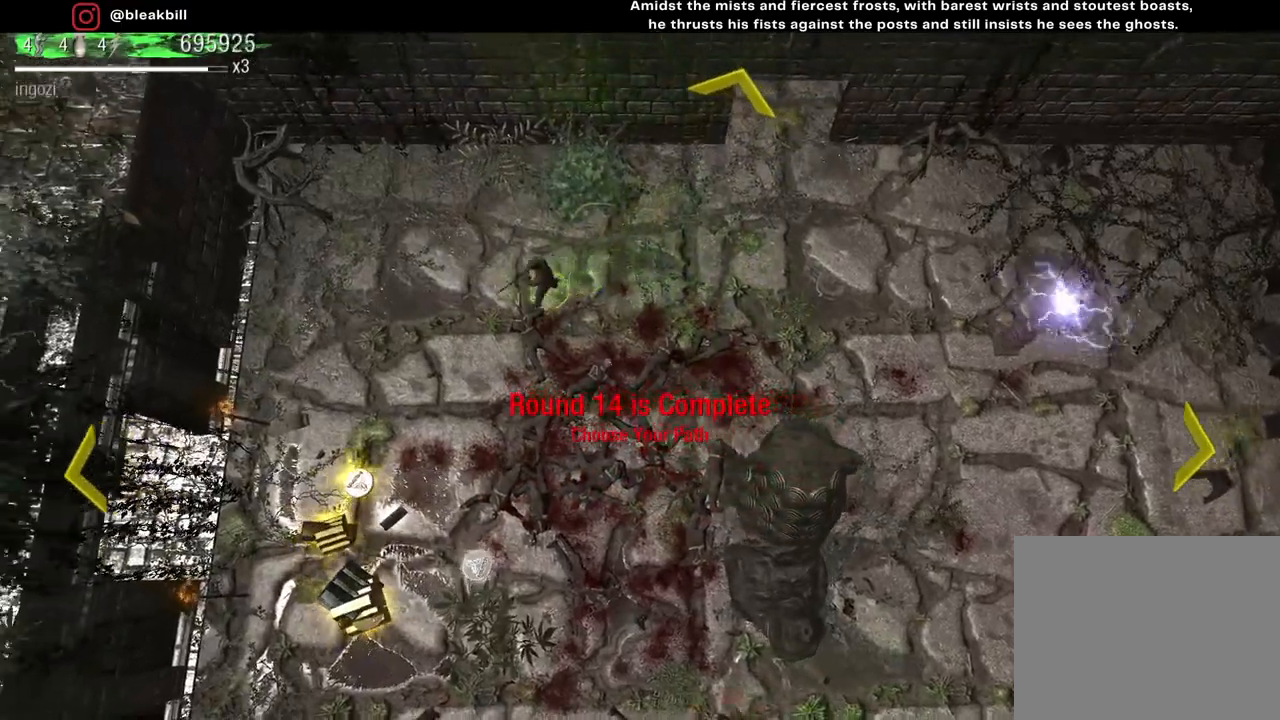
{"buttons": [], "left_stick": "down-left", "right_stick": "center", "events": []}
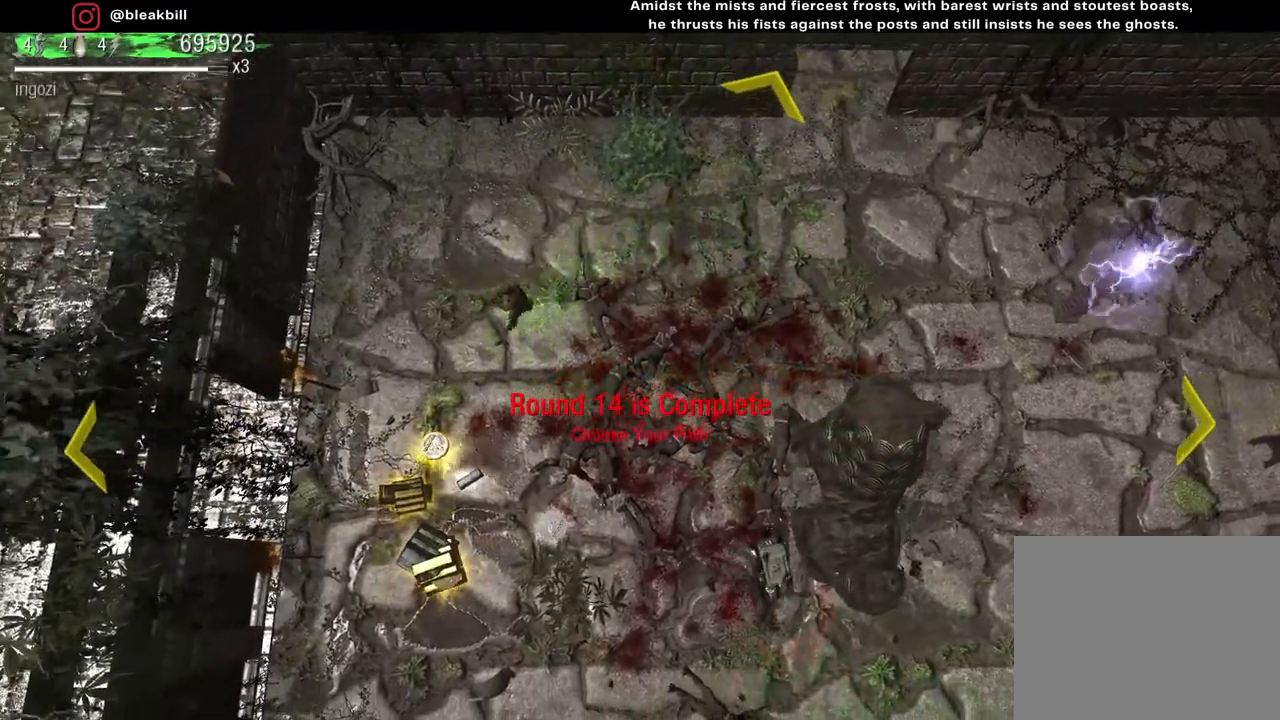
{"buttons": [], "left_stick": "down-left", "right_stick": "center", "events": []}